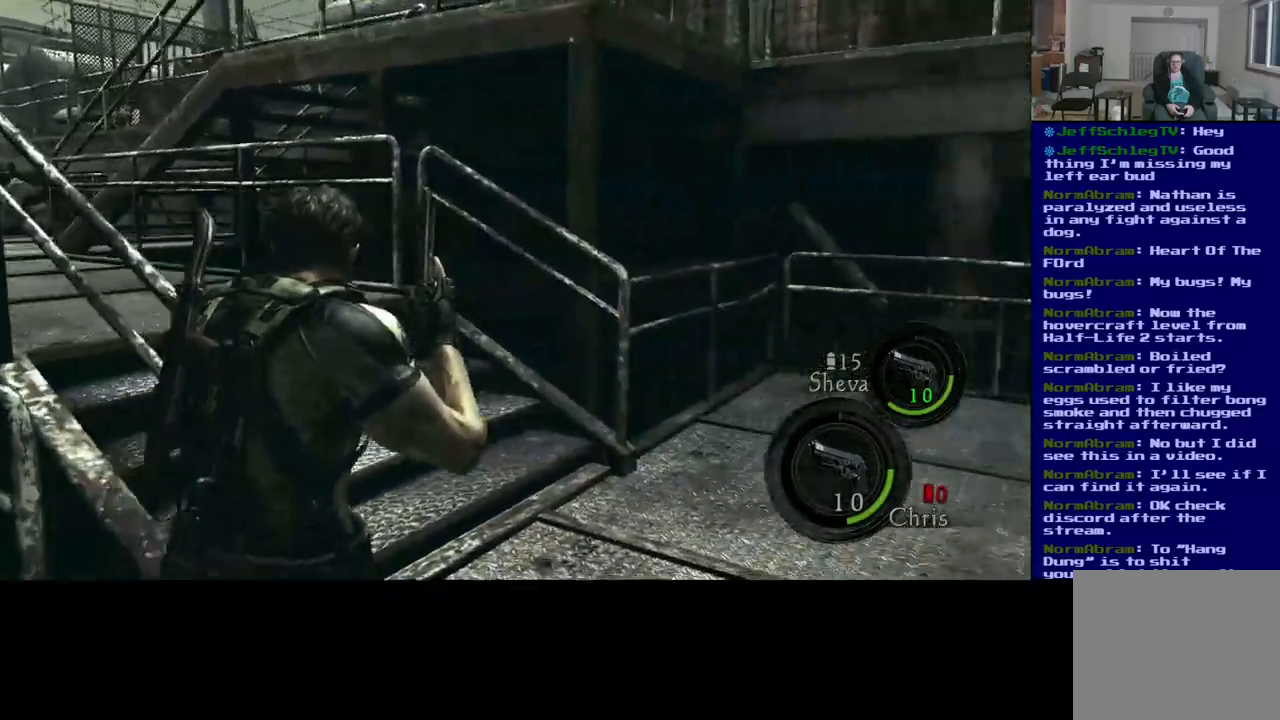
Gameplay with a controller (Xbox layout); each line is a JSON object with the inputs held at the frame after it. "events" lists button and stick changes between this image and that frame as [ms after this image, input, new state], when the widget could be followed in between.
{"buttons": ["L3"], "left_stick": "up", "right_stick": "left", "events": [[67, "left_stick", "up"], [67, "right_stick", "left"], [233, "L3", "down"]]}
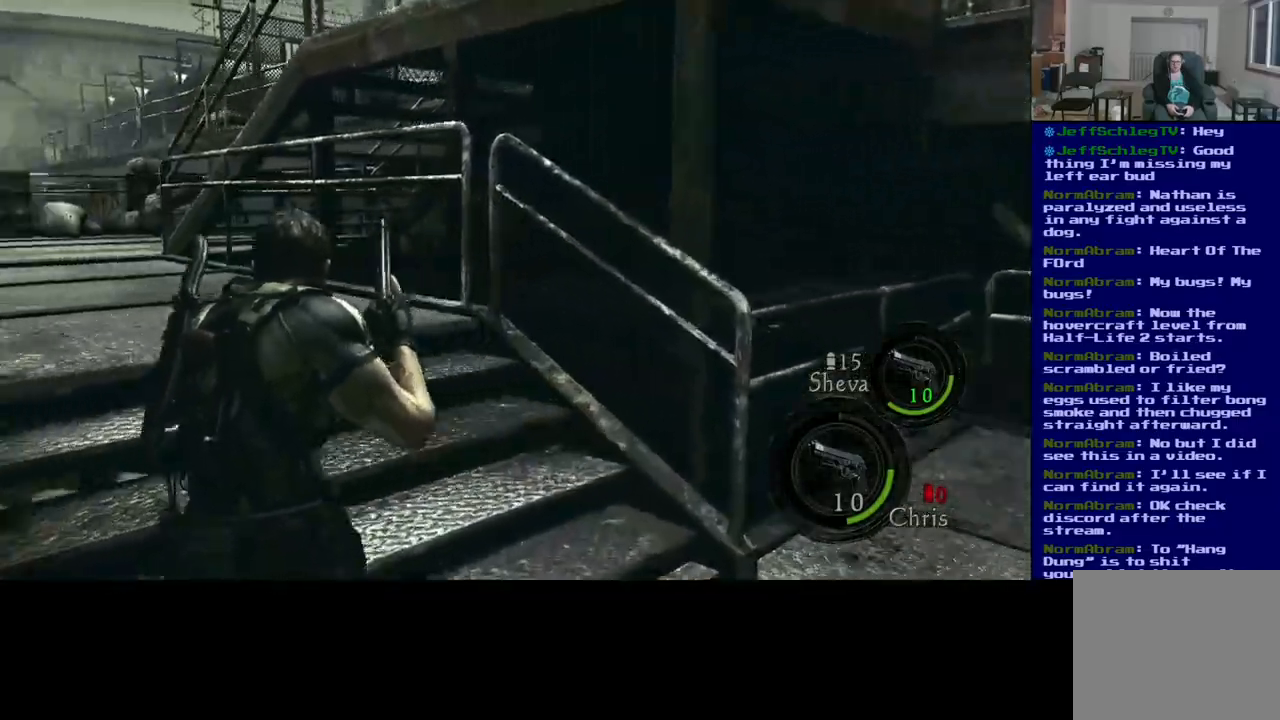
{"buttons": [], "left_stick": "up", "right_stick": "down", "events": [[83, "right_stick", "center"], [167, "L3", "up"], [300, "right_stick", "down-left"], [483, "right_stick", "down"]]}
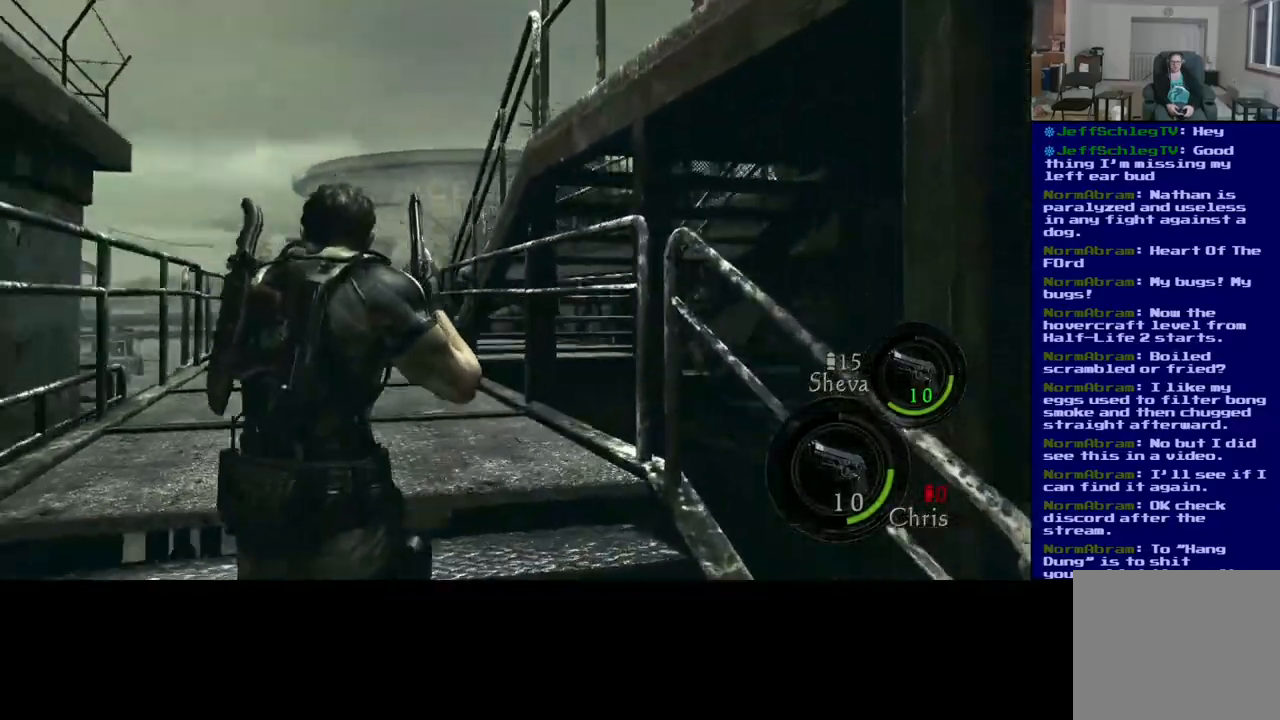
{"buttons": ["L3"], "left_stick": "up", "right_stick": "center", "events": [[117, "L3", "down"], [367, "right_stick", "center"]]}
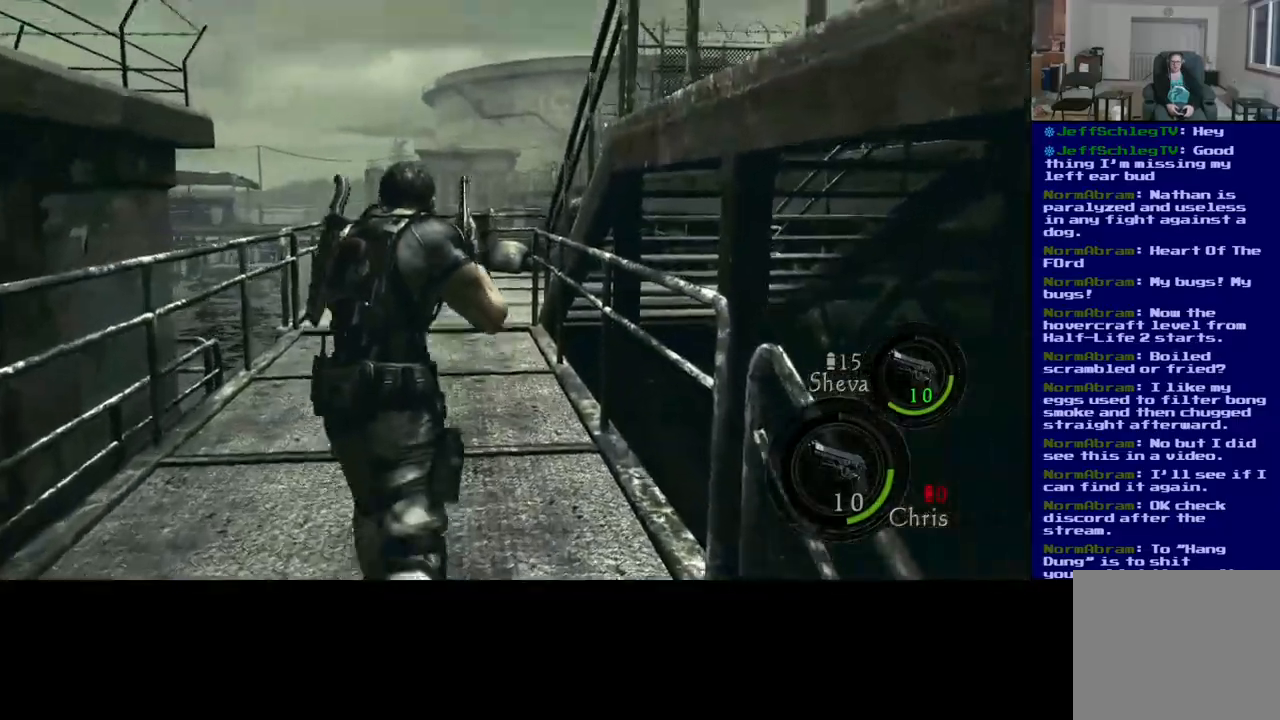
{"buttons": ["L3"], "left_stick": "up", "right_stick": "down", "events": [[133, "right_stick", "down"]]}
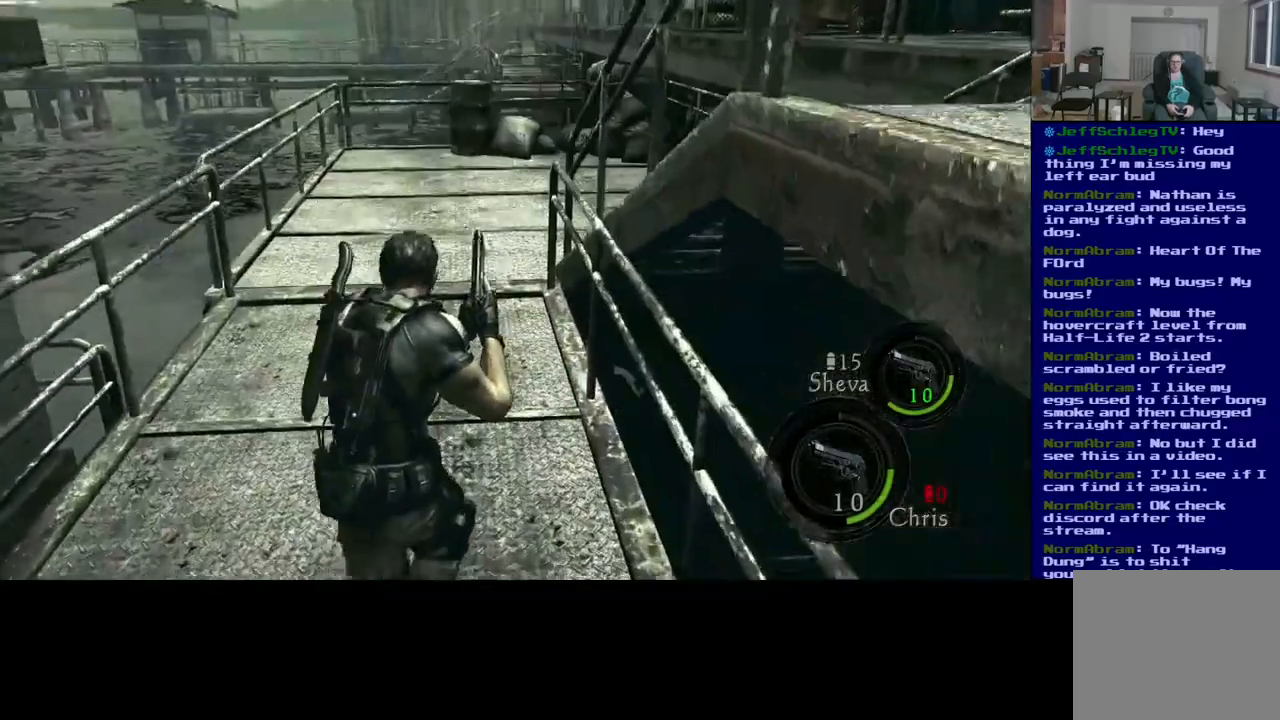
{"buttons": ["L3"], "left_stick": "up", "right_stick": "center", "events": [[83, "right_stick", "center"]]}
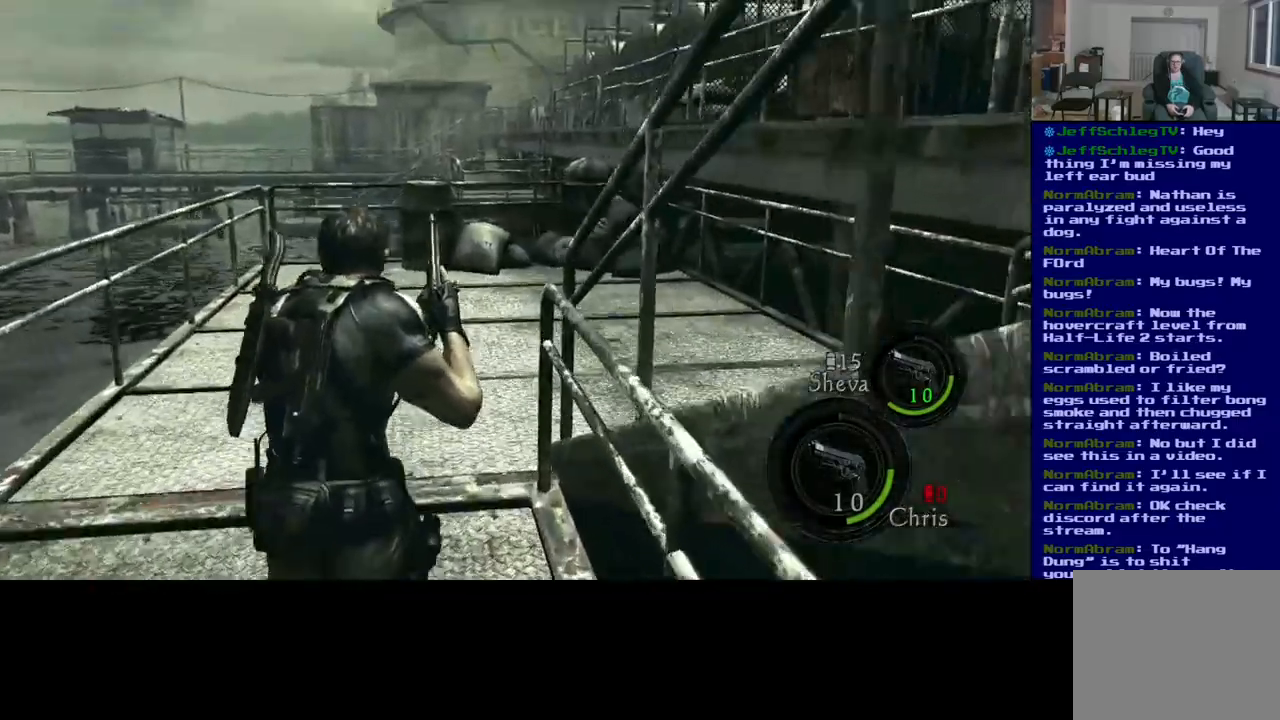
{"buttons": ["L3"], "left_stick": "up", "right_stick": "center", "events": [[33, "right_stick", "down"], [250, "right_stick", "center"]]}
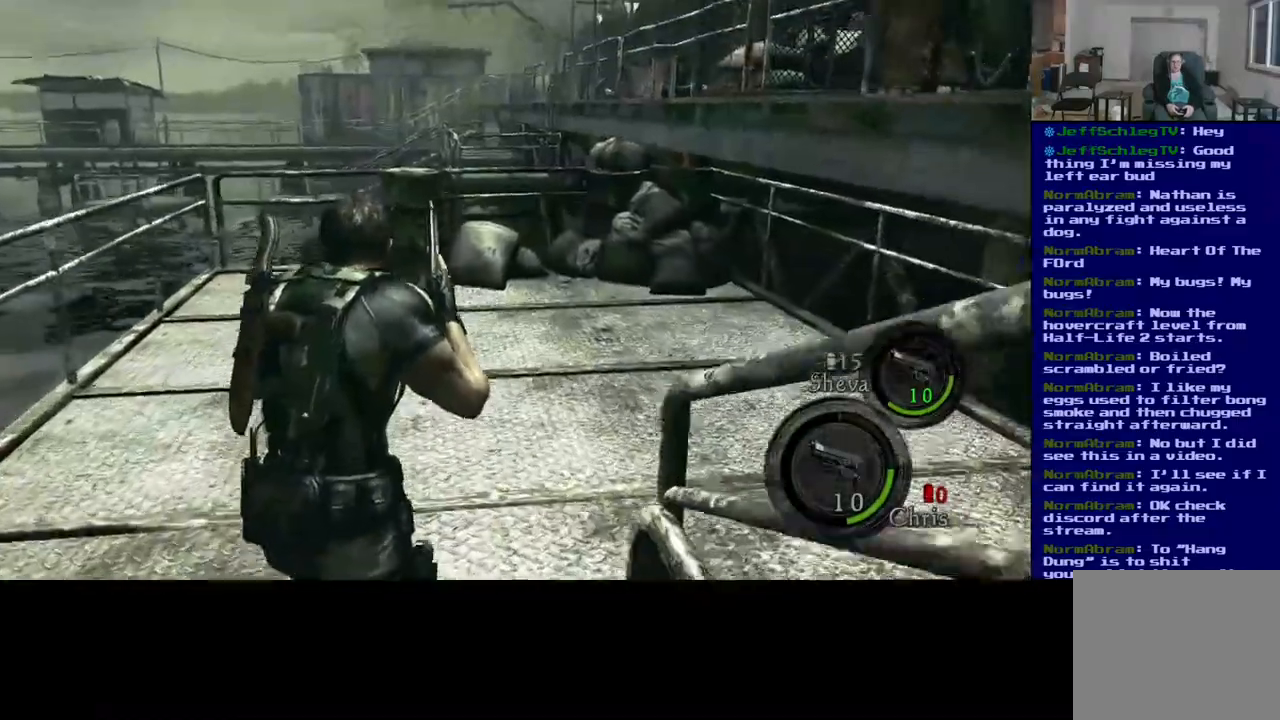
{"buttons": ["L3"], "left_stick": "up", "right_stick": "down", "events": [[83, "right_stick", "down"]]}
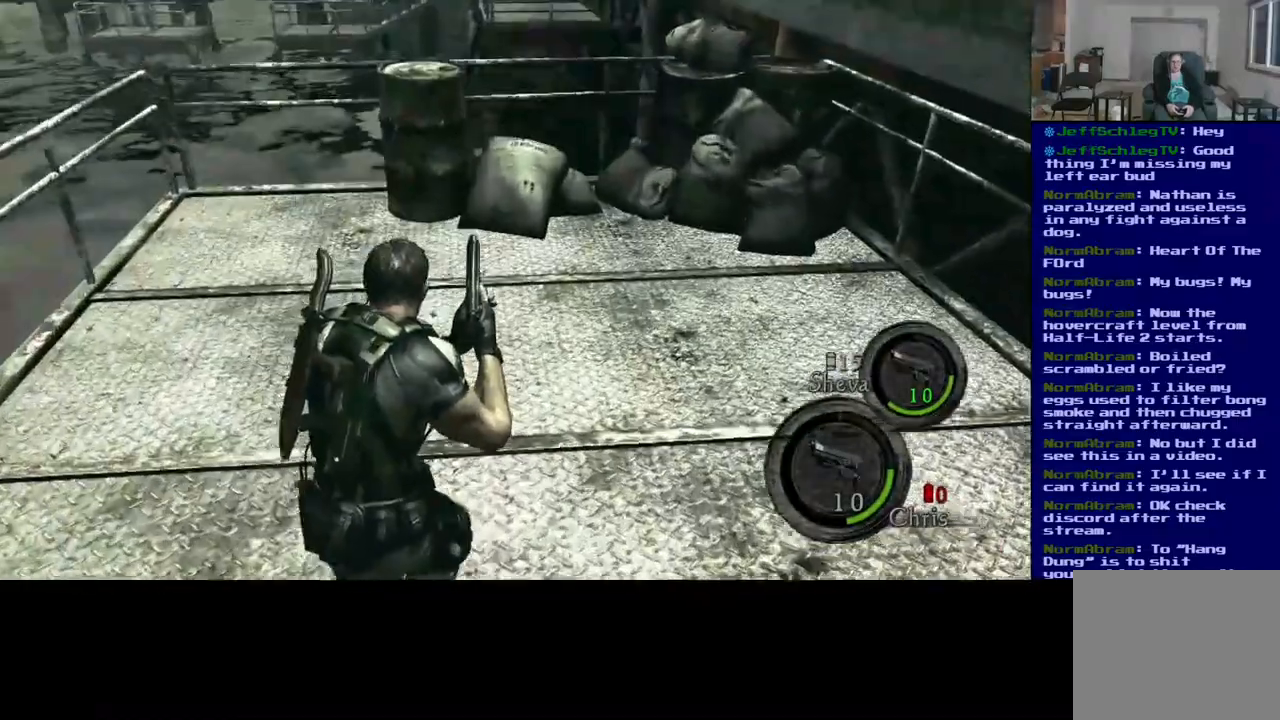
{"buttons": ["L3"], "left_stick": "up", "right_stick": "down", "events": [[33, "right_stick", "center"], [250, "right_stick", "down"]]}
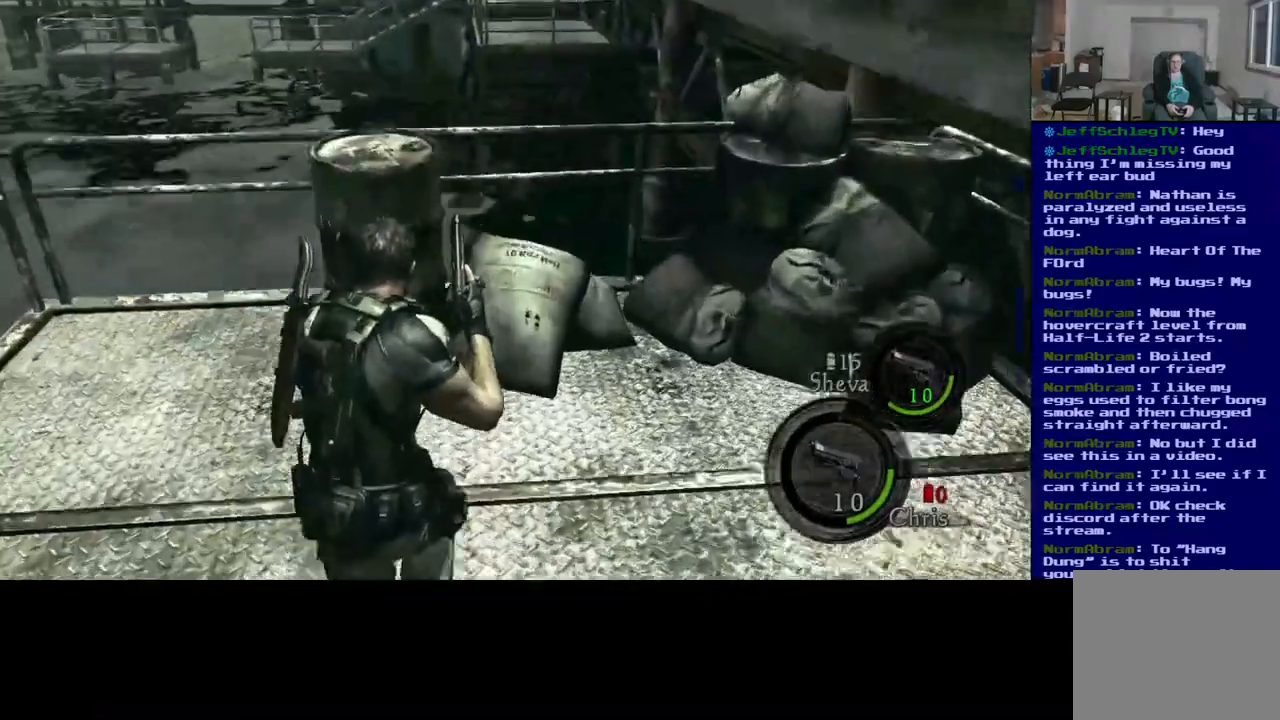
{"buttons": [], "left_stick": "right", "right_stick": "right", "events": [[200, "L3", "up"], [300, "left_stick", "up-right"], [383, "right_stick", "right"], [400, "left_stick", "right"]]}
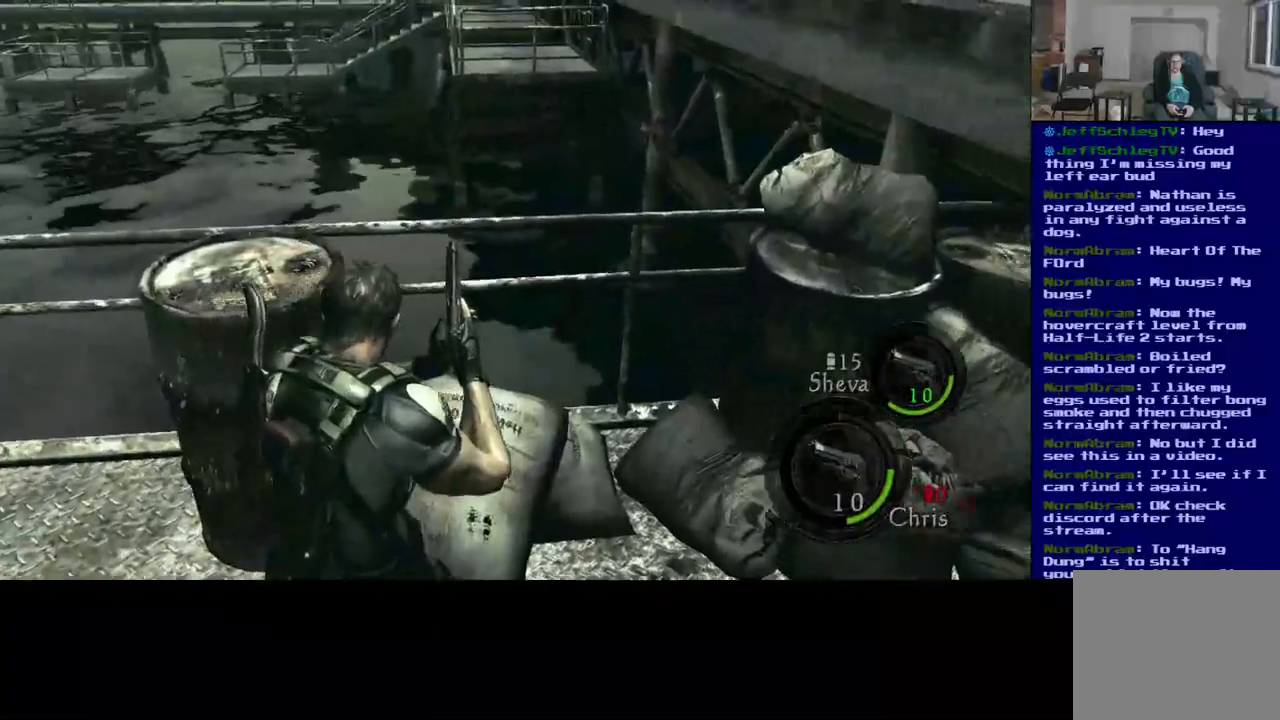
{"buttons": [], "left_stick": "right", "right_stick": "up-right", "events": [[500, "right_stick", "up-right"]]}
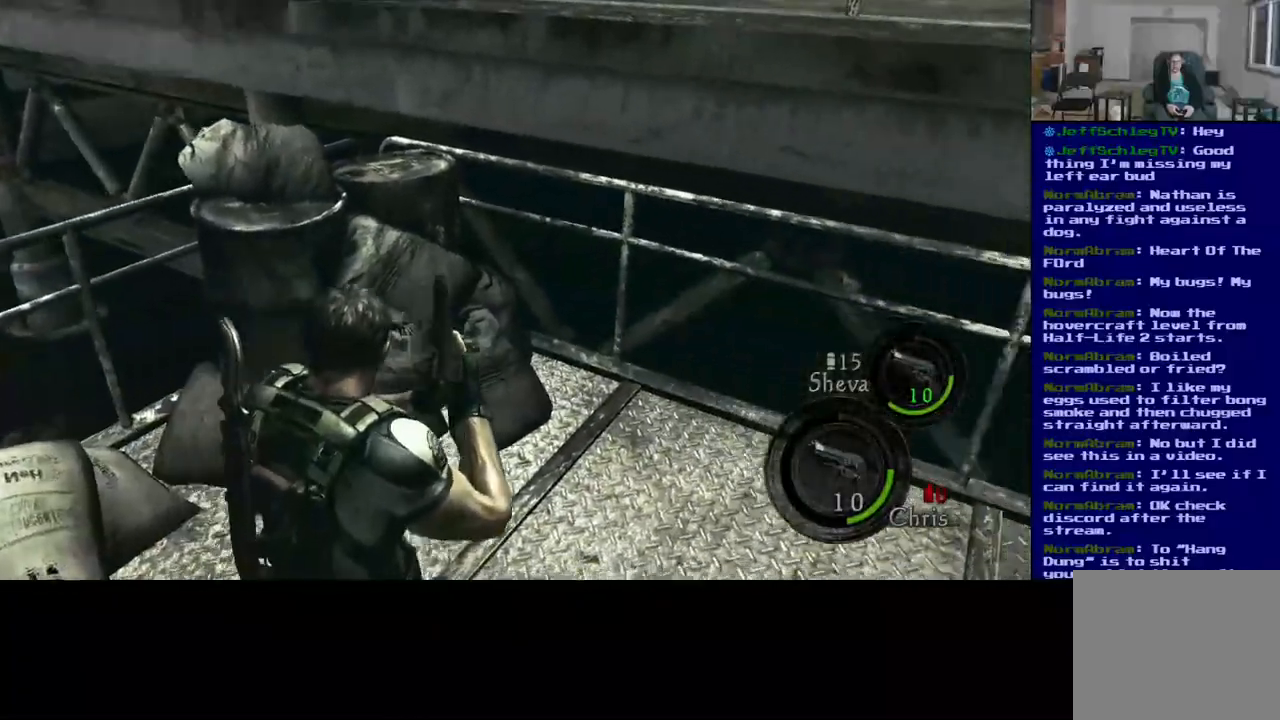
{"buttons": [], "left_stick": "up-right", "right_stick": "up-right", "events": [[233, "left_stick", "up-right"]]}
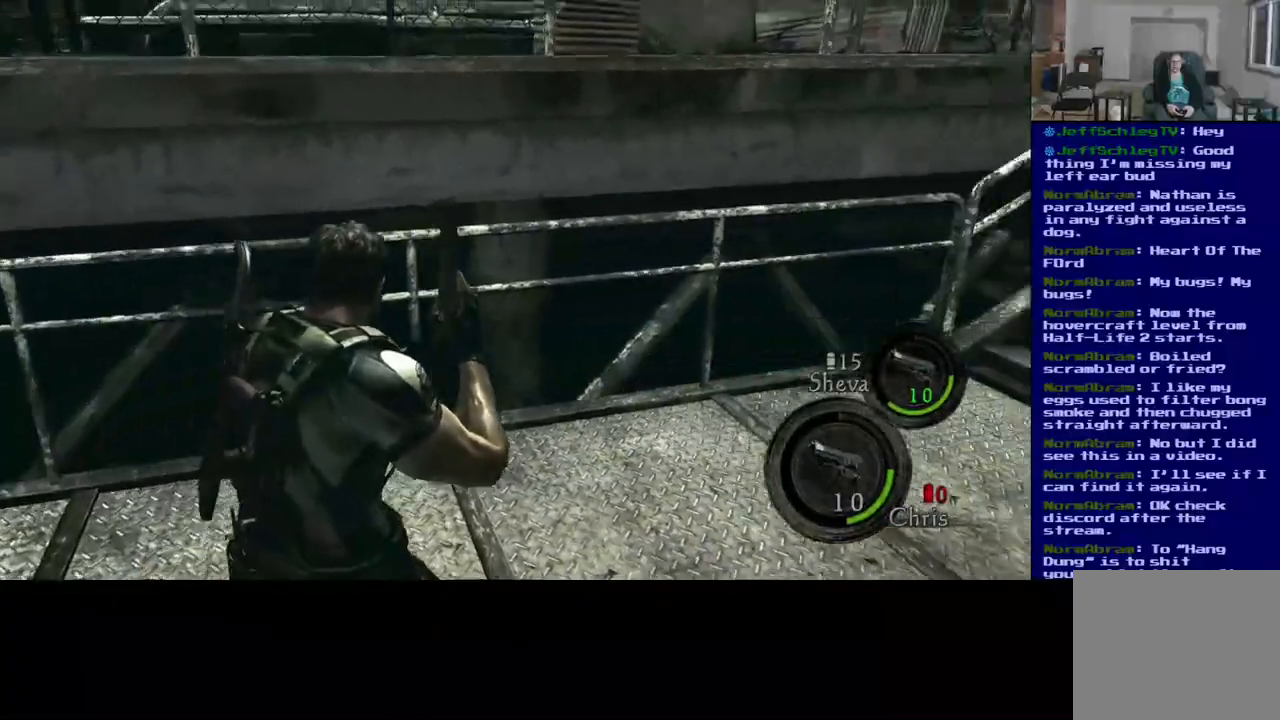
{"buttons": [], "left_stick": "up-right", "right_stick": "center", "events": [[300, "right_stick", "center"]]}
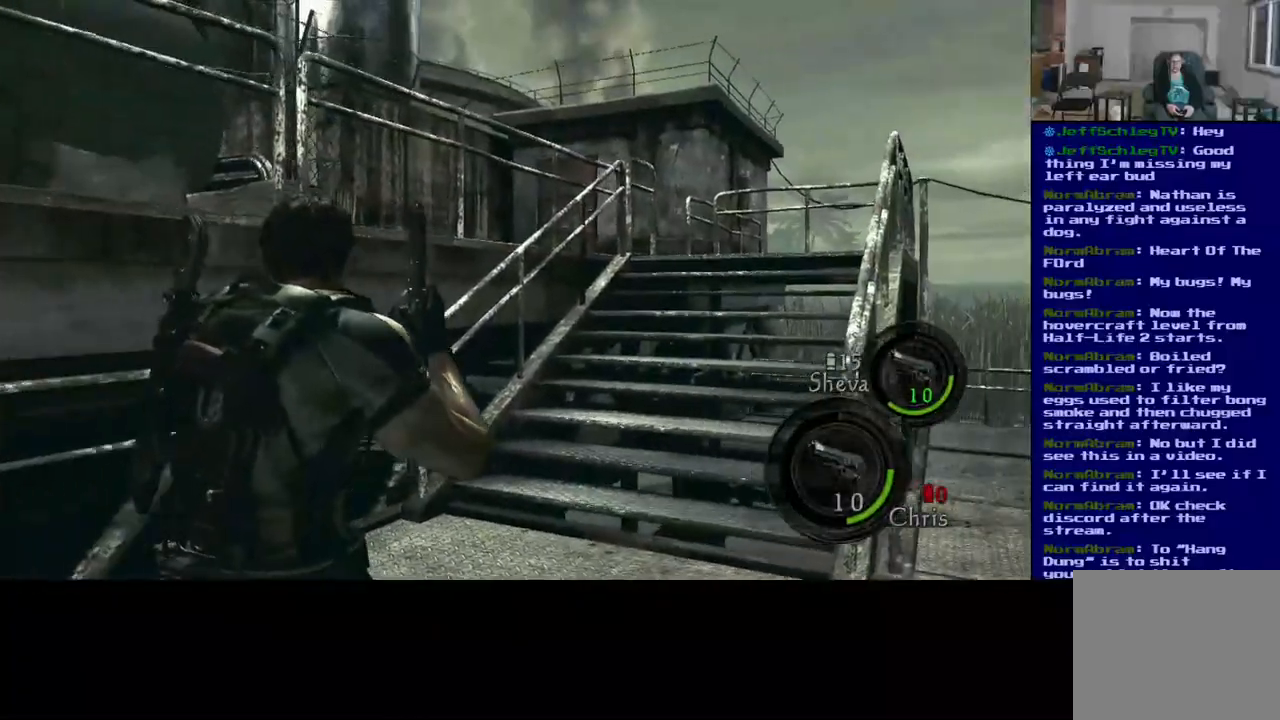
{"buttons": ["L3"], "left_stick": "up-right", "right_stick": "center", "events": [[167, "L3", "down"]]}
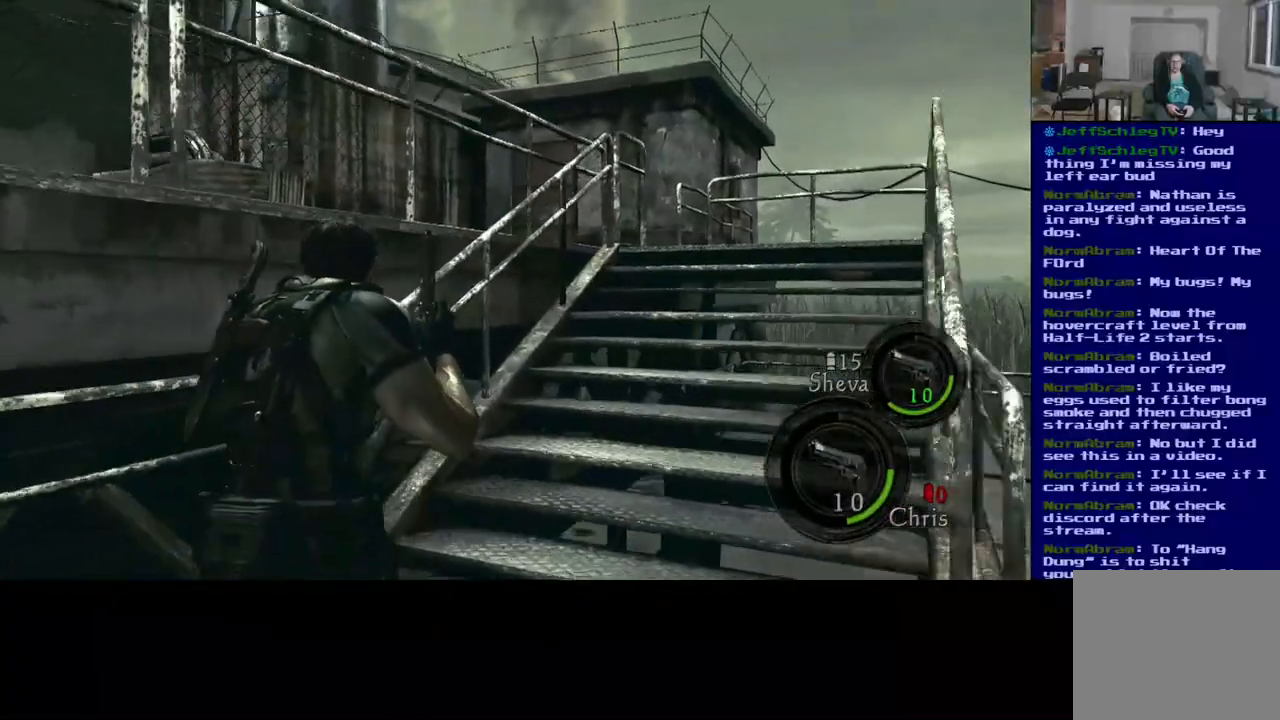
{"buttons": ["L3"], "left_stick": "up-right", "right_stick": "center", "events": [[150, "right_stick", "down-right"], [383, "right_stick", "center"]]}
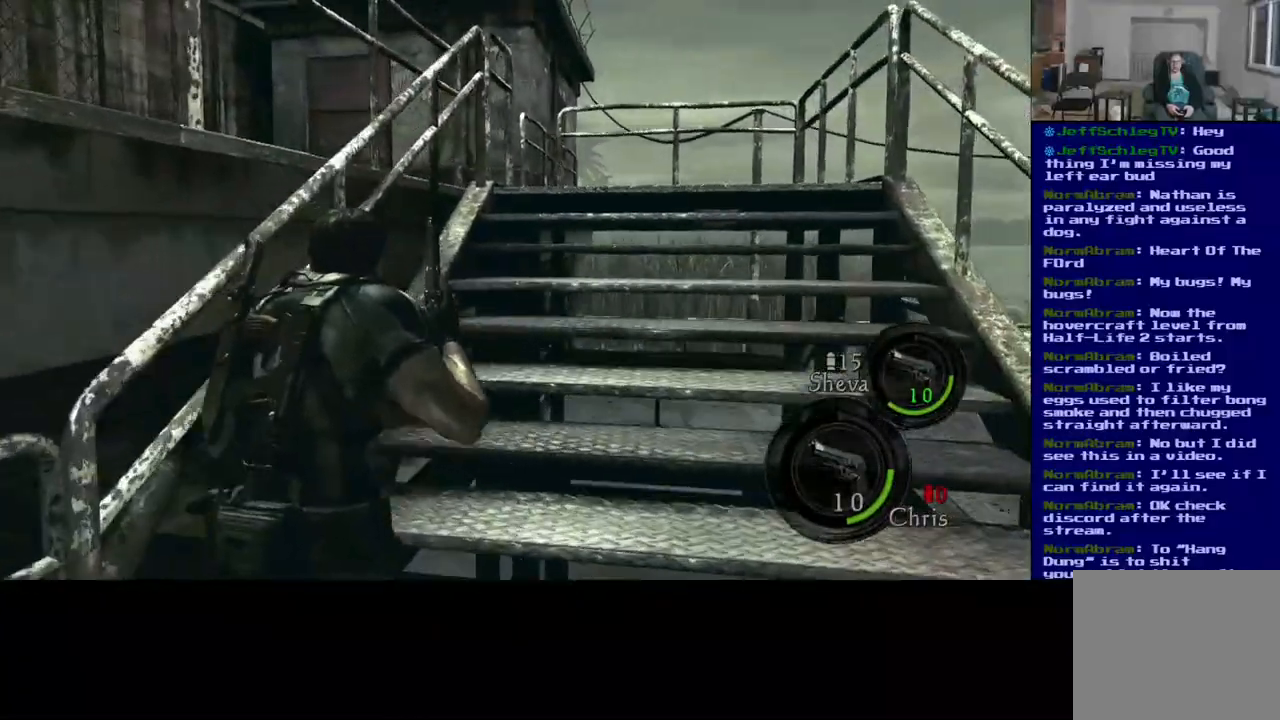
{"buttons": [], "left_stick": "up-right", "right_stick": "down", "events": [[267, "L3", "up"], [367, "right_stick", "down"]]}
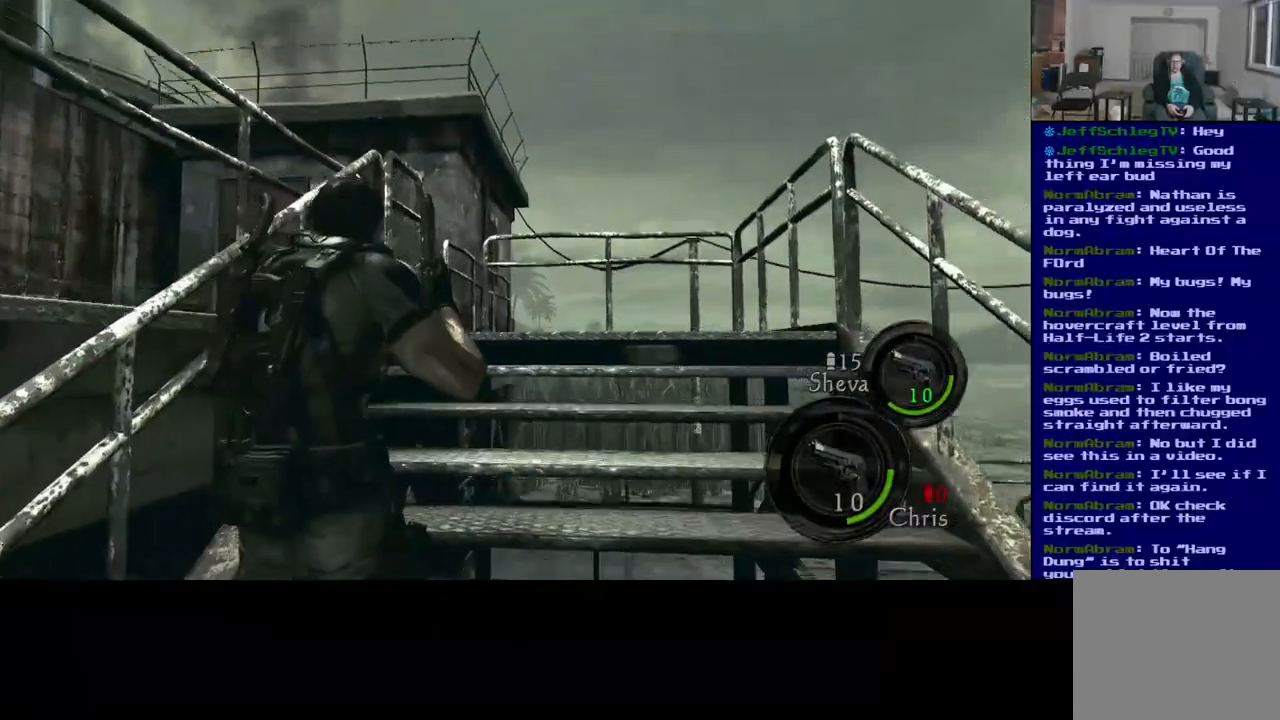
{"buttons": ["L3"], "left_stick": "up-right", "right_stick": "center", "events": [[367, "right_stick", "center"], [400, "L3", "down"]]}
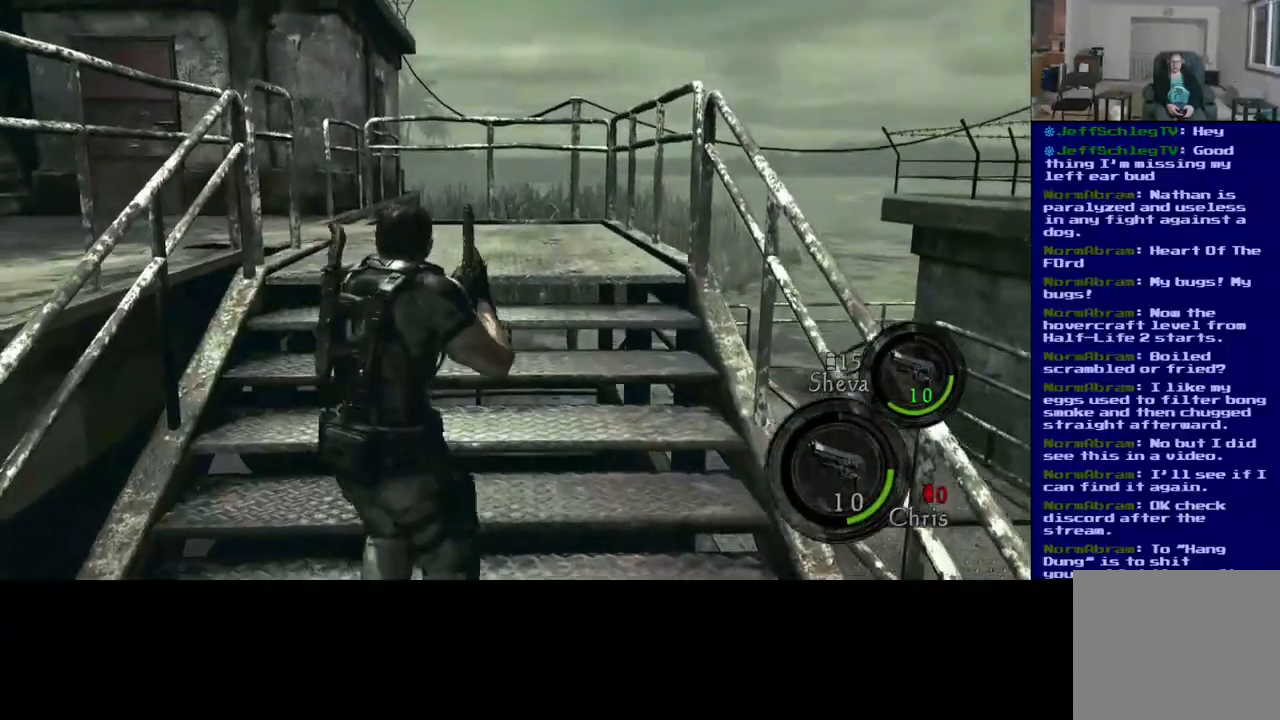
{"buttons": ["L3"], "left_stick": "up-right", "right_stick": "down-left", "events": [[183, "right_stick", "down-left"]]}
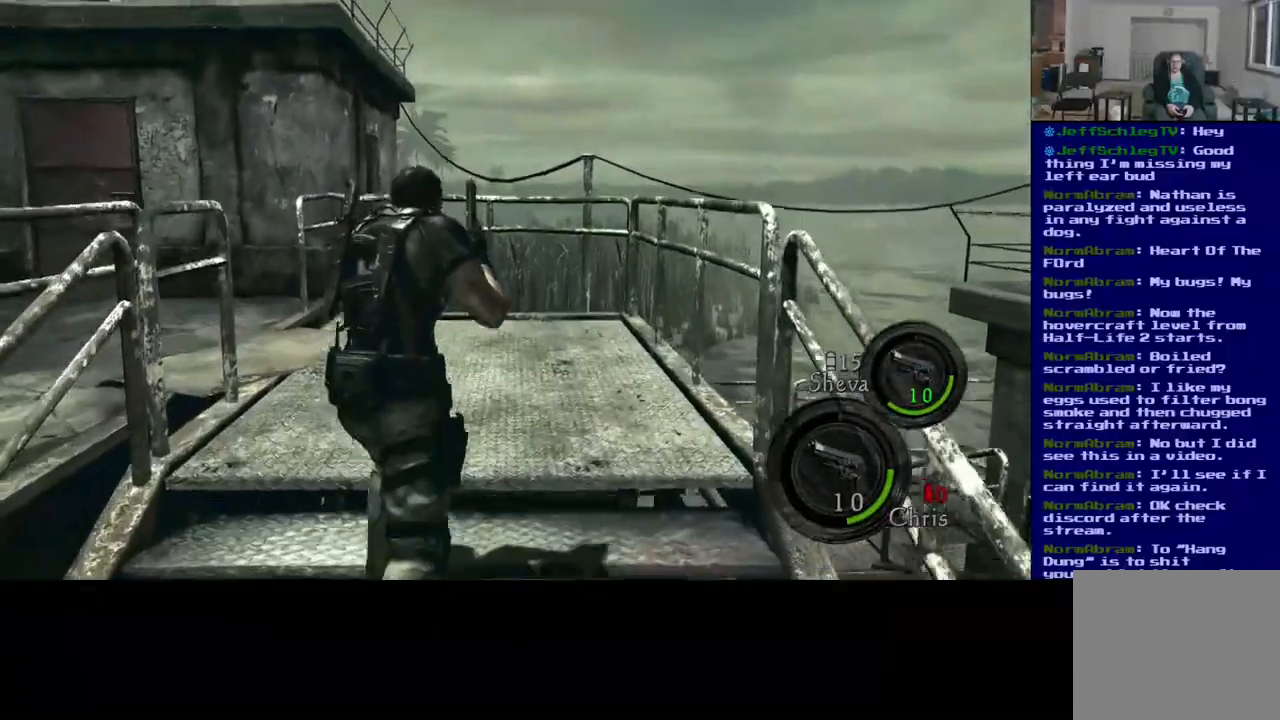
{"buttons": ["L3"], "left_stick": "up-right", "right_stick": "left", "events": [[217, "right_stick", "left"]]}
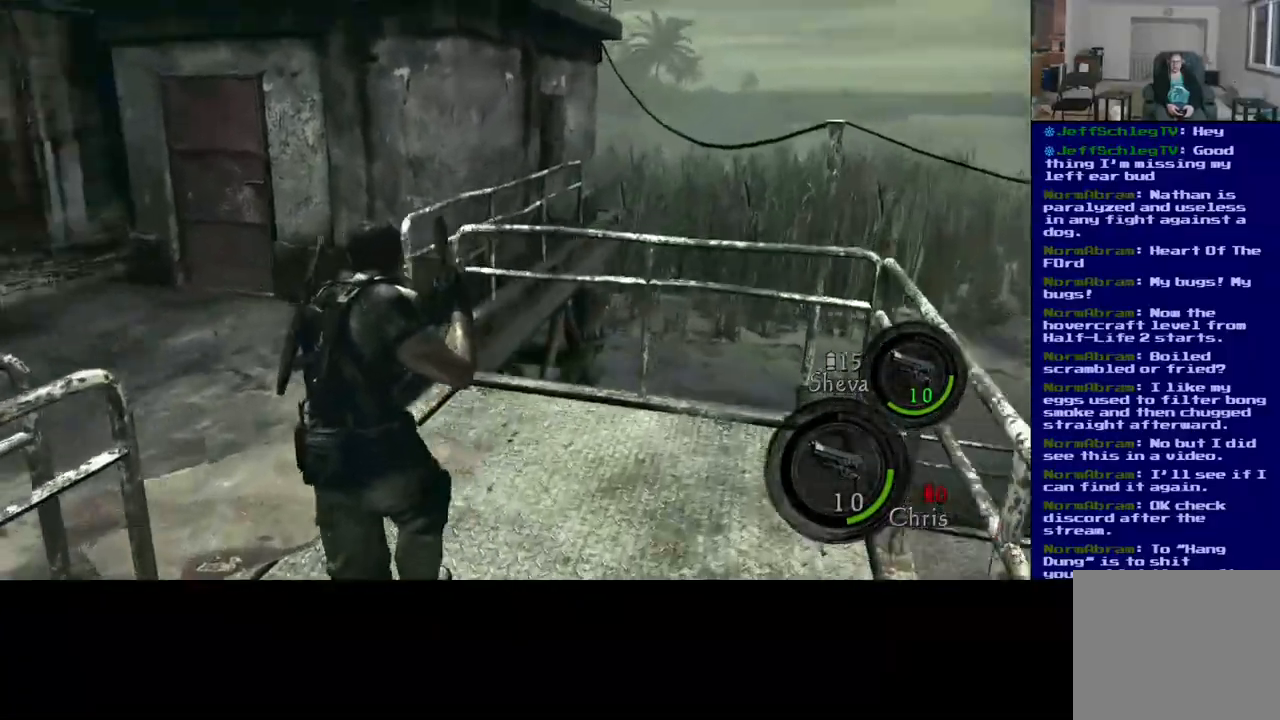
{"buttons": [], "left_stick": "up-left", "right_stick": "left", "events": [[117, "right_stick", "center"], [217, "L3", "up"], [367, "left_stick", "up"], [417, "right_stick", "left"], [467, "left_stick", "up-left"]]}
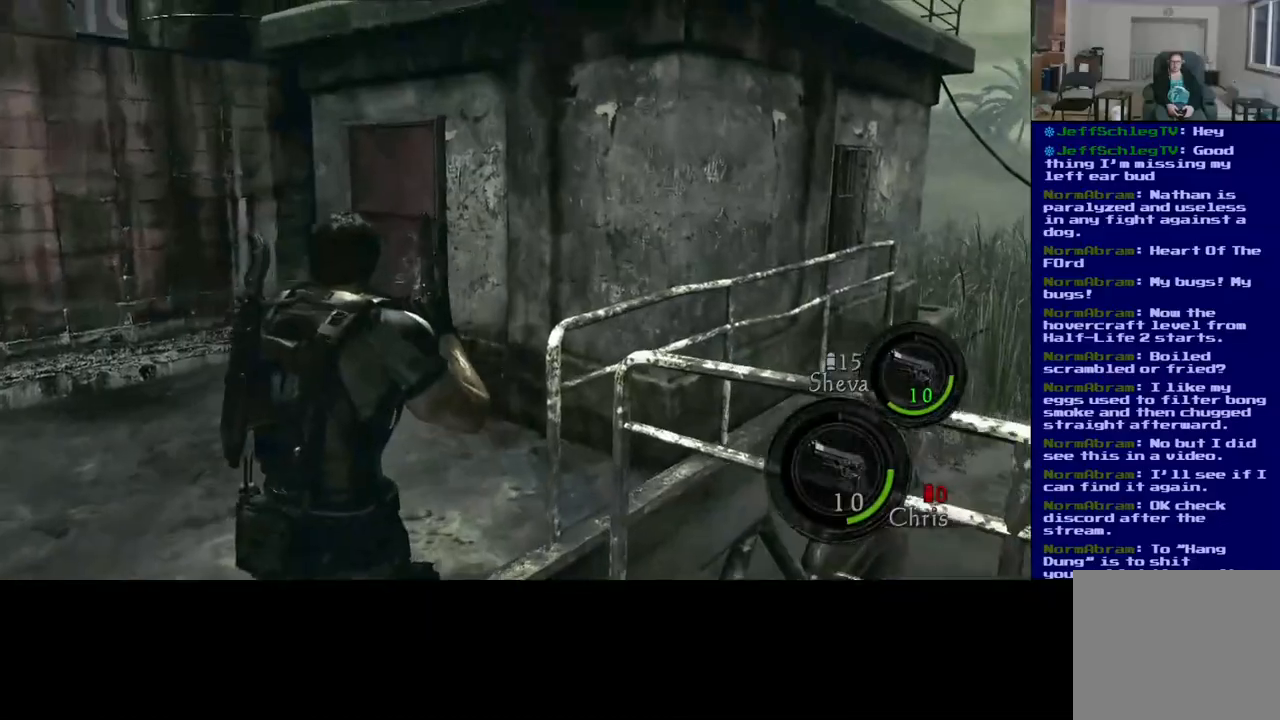
{"buttons": [], "left_stick": "up", "right_stick": "left", "events": [[500, "left_stick", "up"]]}
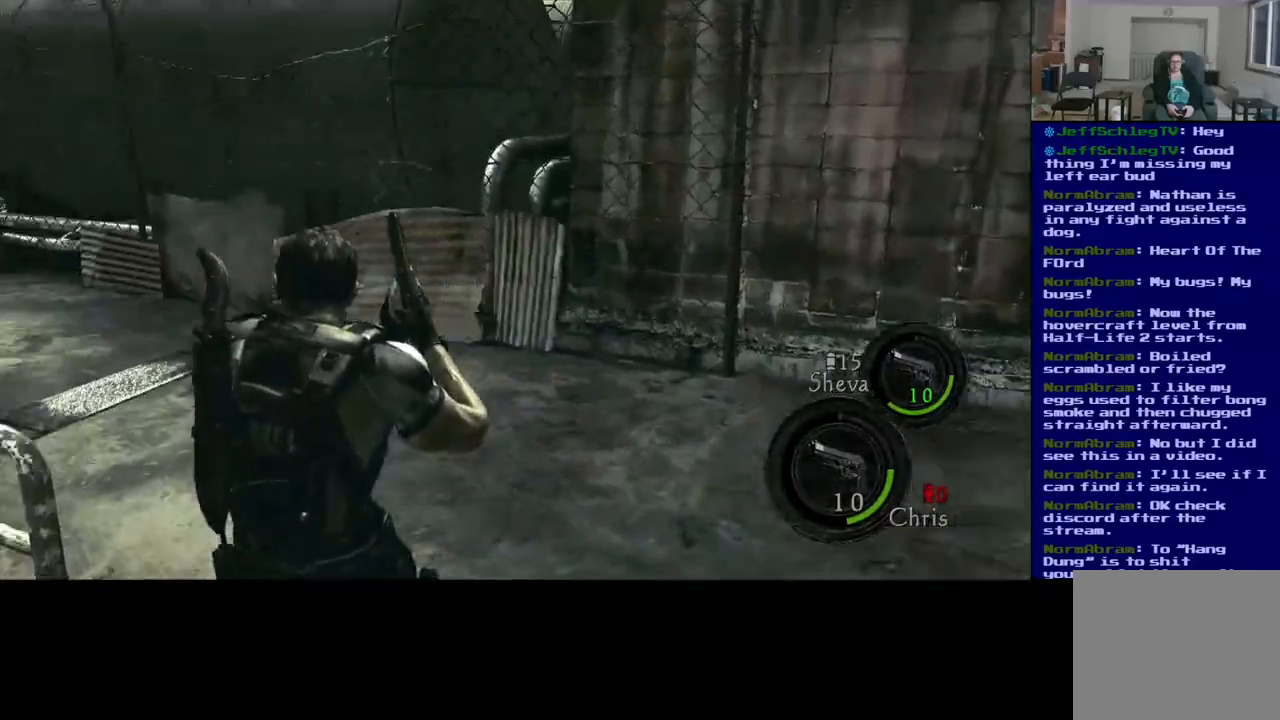
{"buttons": [], "left_stick": "up", "right_stick": "center", "events": [[250, "right_stick", "center"]]}
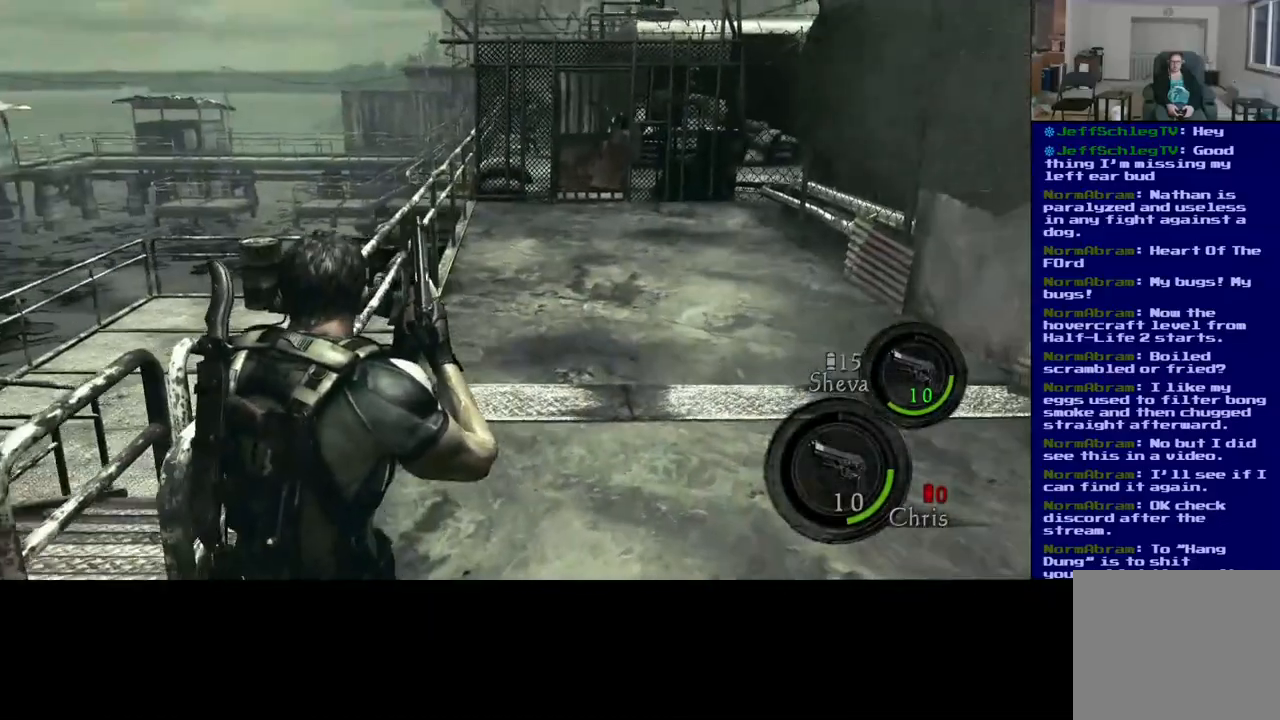
{"buttons": [], "left_stick": "up", "right_stick": "center", "events": []}
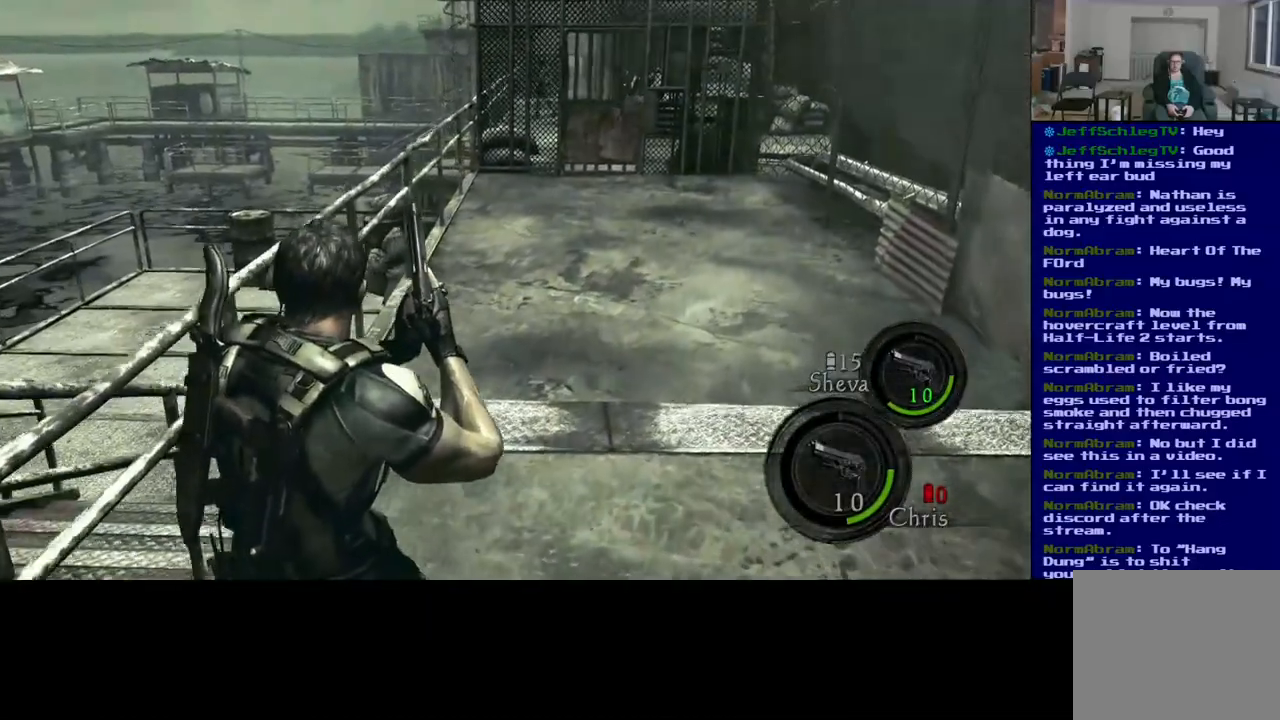
{"buttons": [], "left_stick": "up-right", "right_stick": "center", "events": [[467, "left_stick", "up-right"]]}
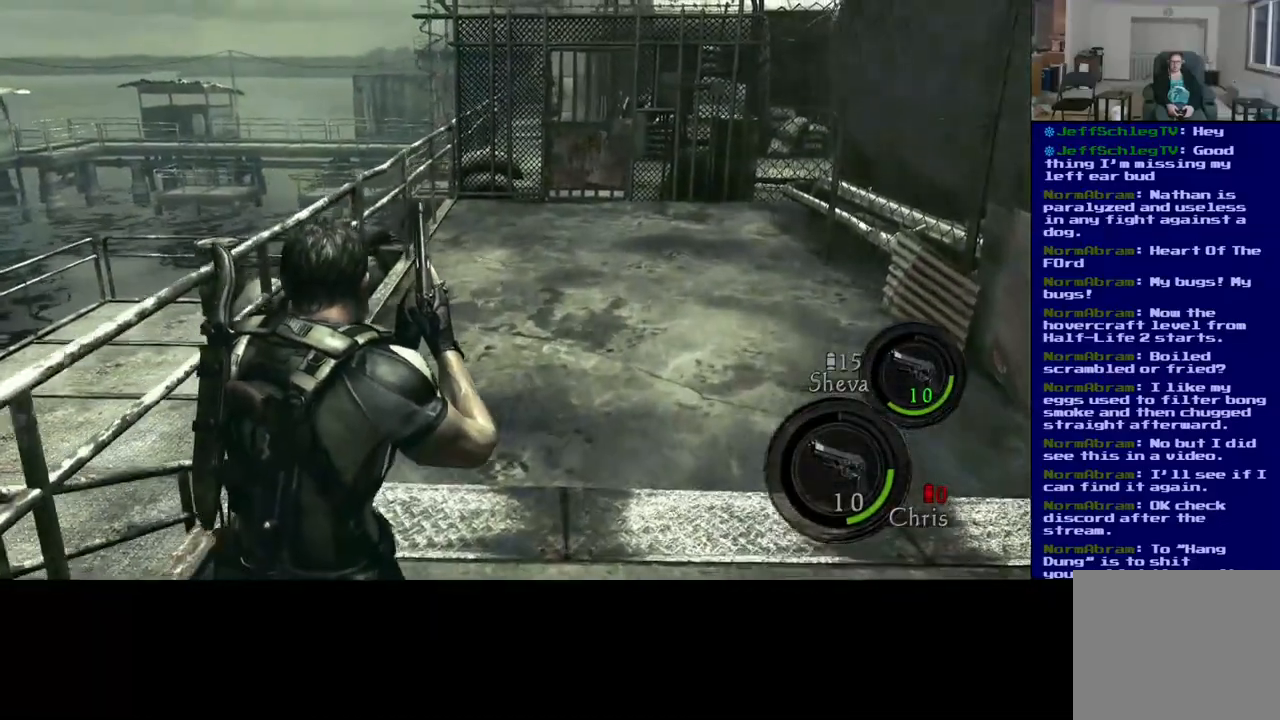
{"buttons": ["L3"], "left_stick": "up-right", "right_stick": "center", "events": [[117, "L3", "down"]]}
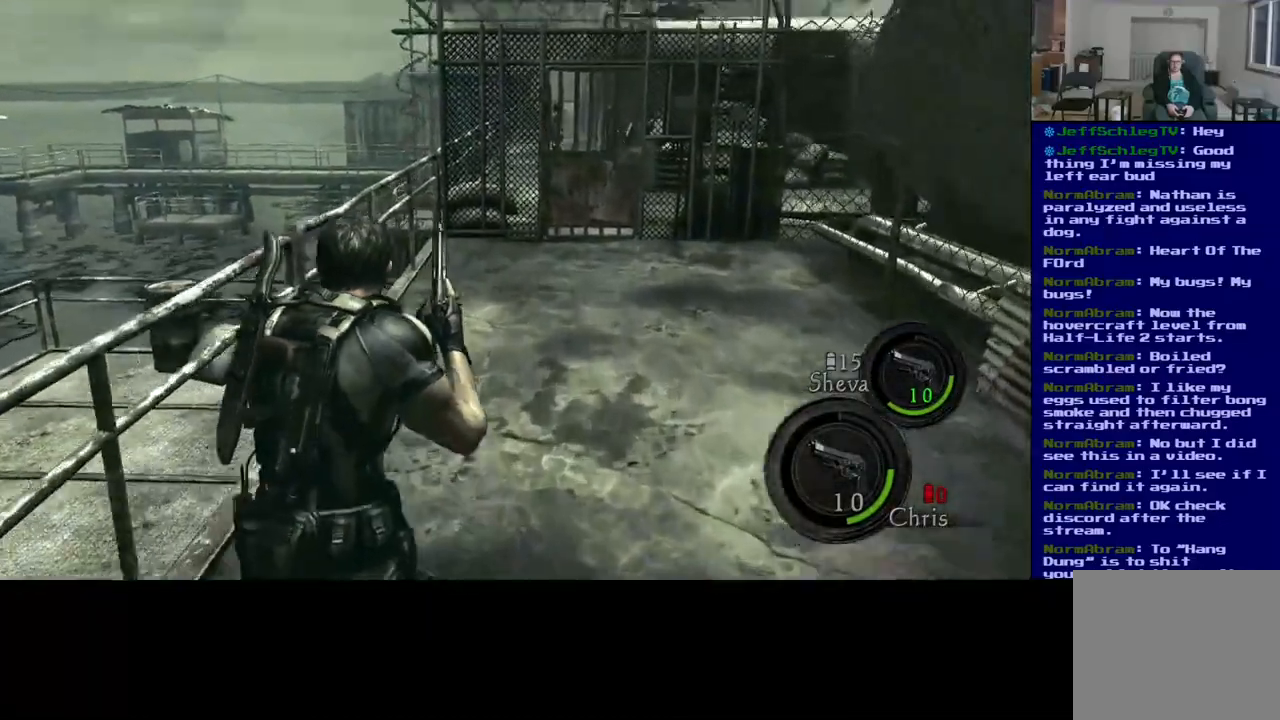
{"buttons": ["L3"], "left_stick": "up-right", "right_stick": "center", "events": []}
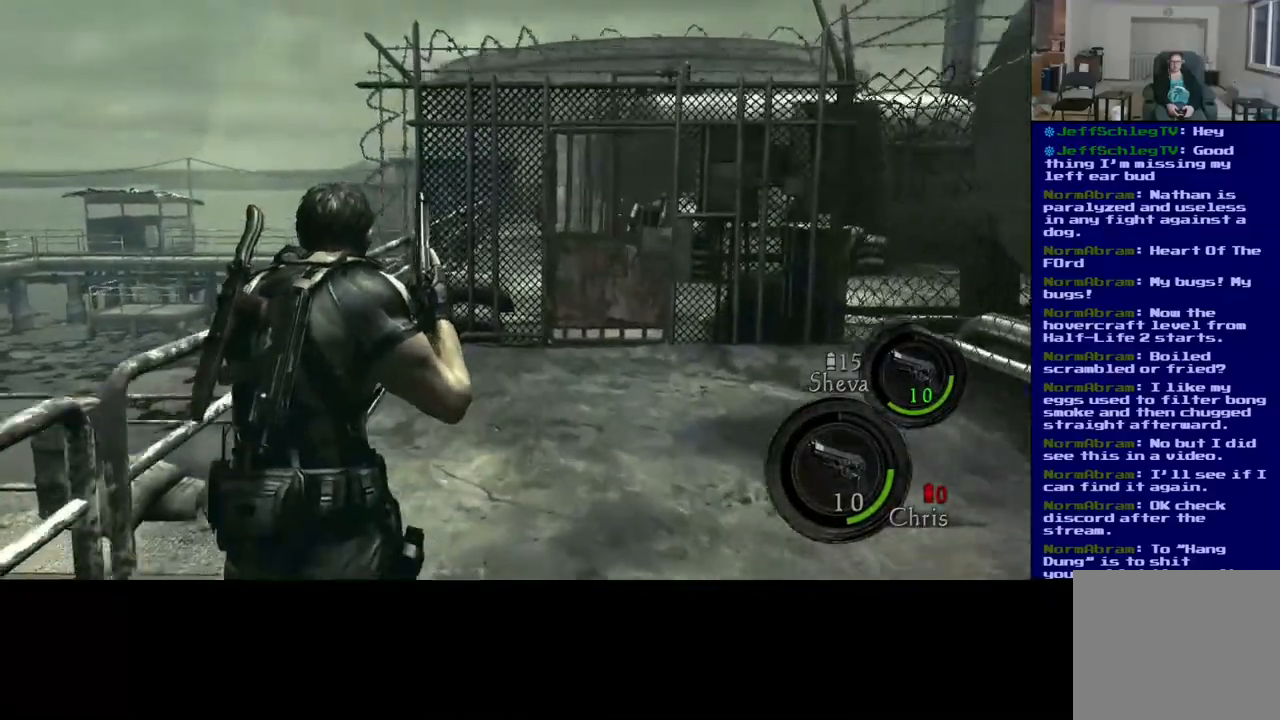
{"buttons": ["L3"], "left_stick": "up-right", "right_stick": "center", "events": [[17, "right_stick", "right"], [250, "right_stick", "center"]]}
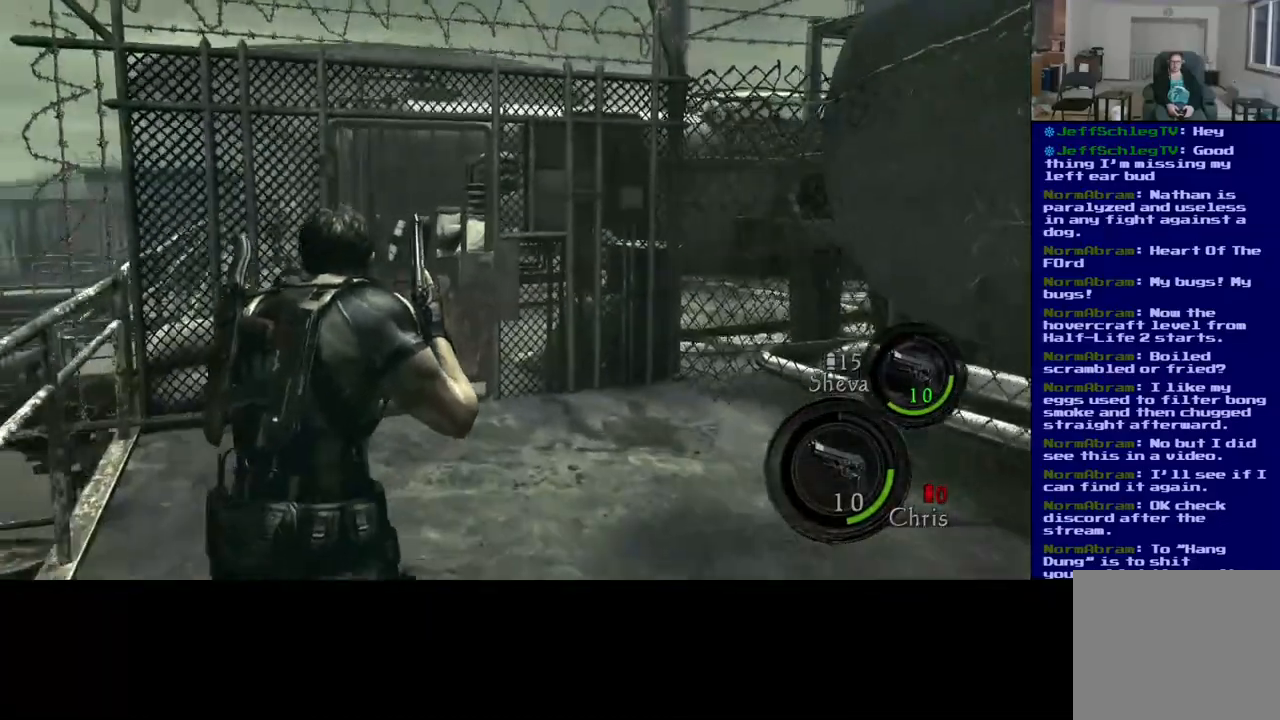
{"buttons": ["L3"], "left_stick": "up-right", "right_stick": "center", "events": []}